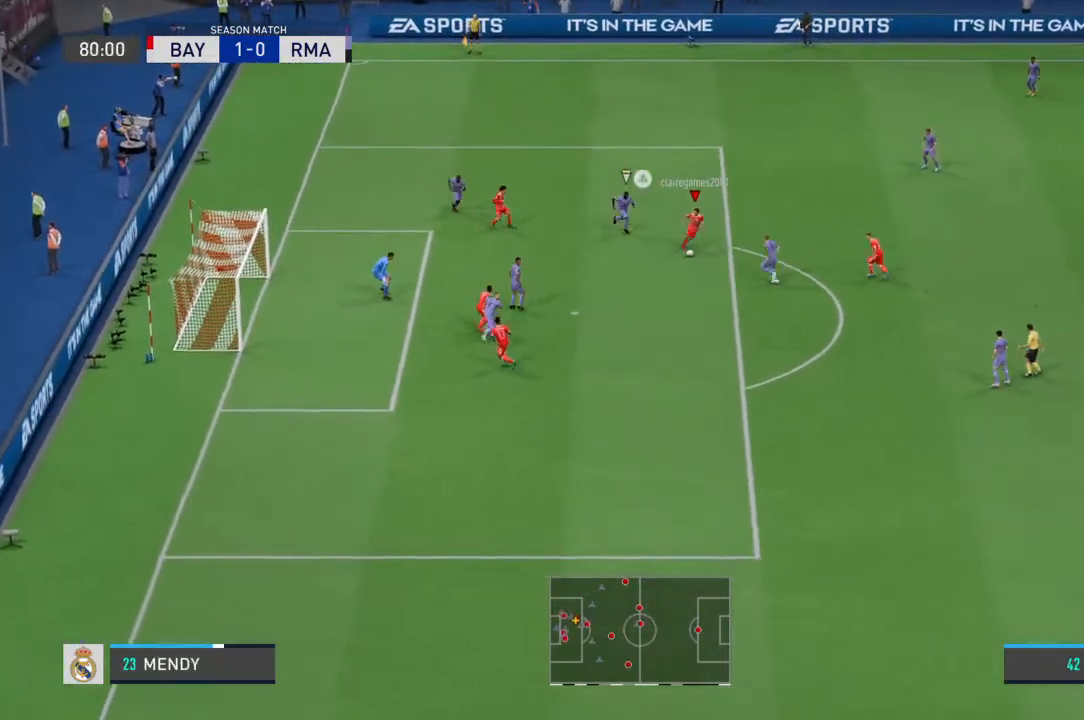
Gameplay with a controller (PlayStation layout); each line is a JSON object with the inputs held at the frame after it (dt_ms = milliseconds from this image to that frame). "events" lists button and stick changes between this image and that frame as [ms after this image, input, new state], when the widget could be followed in between. Not read: DPAD_UP L1 L2 L3 R1 R2 R3 SELECT START TRIANGLE.
{"dt_ms": 500, "buttons": [], "left_stick": "up-right", "right_stick": "center", "events": [[200, "left_stick", "up-right"]]}
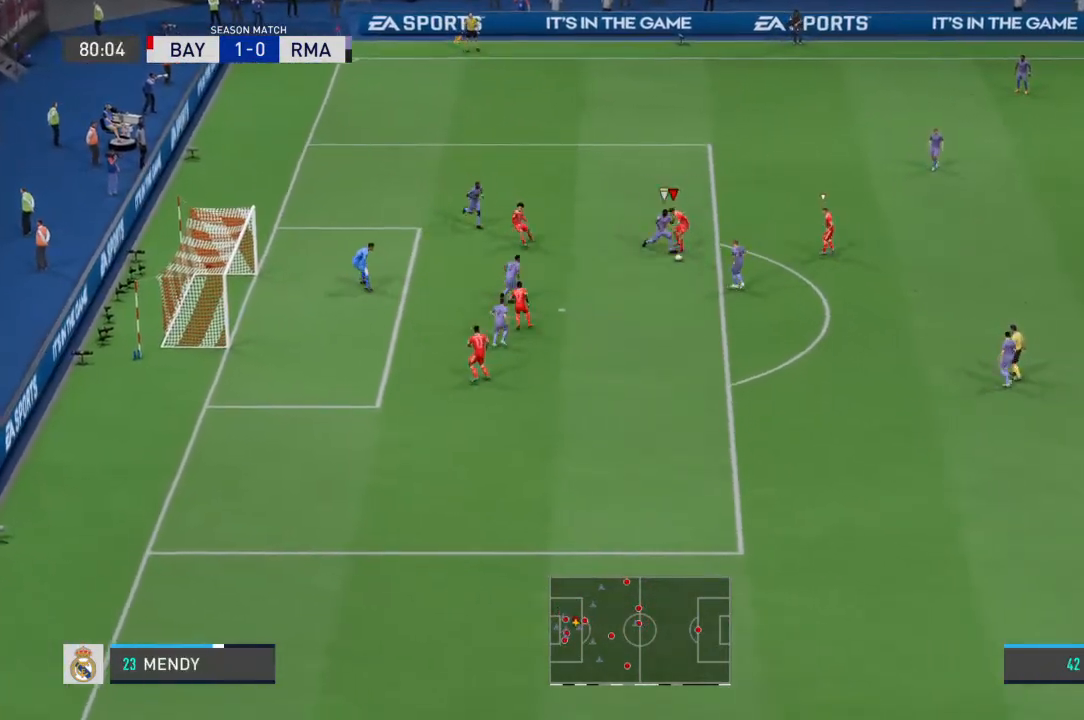
{"dt_ms": 500, "buttons": [], "left_stick": "up-right", "right_stick": "center", "events": []}
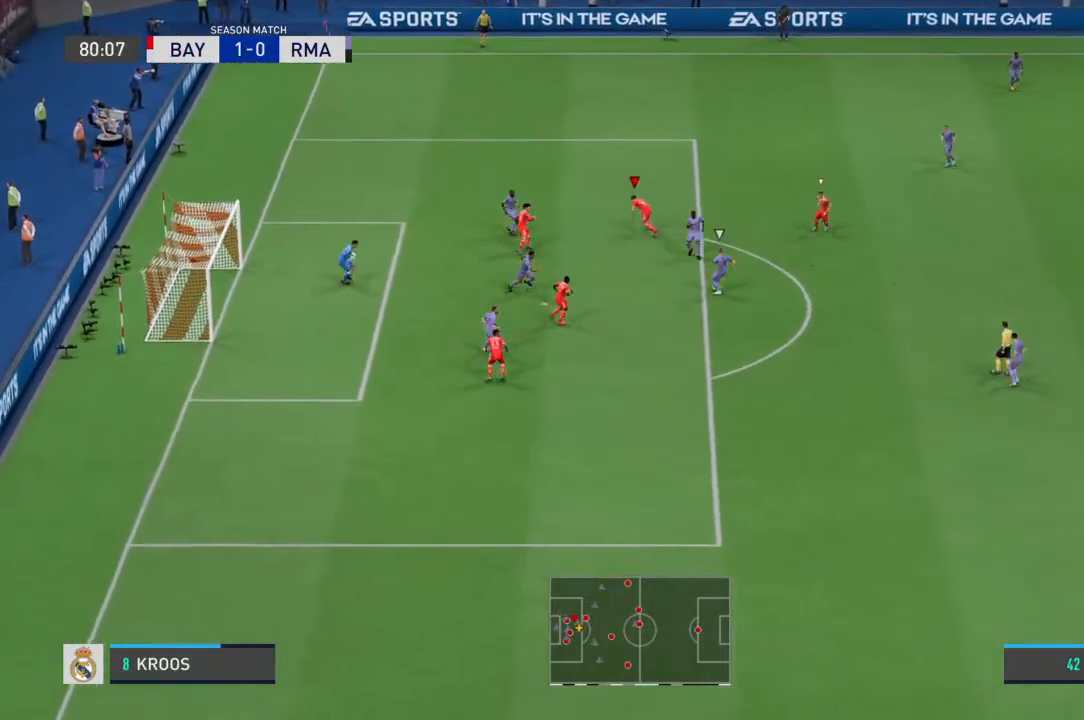
{"dt_ms": 1000, "buttons": [], "left_stick": "down-right", "right_stick": "center"}
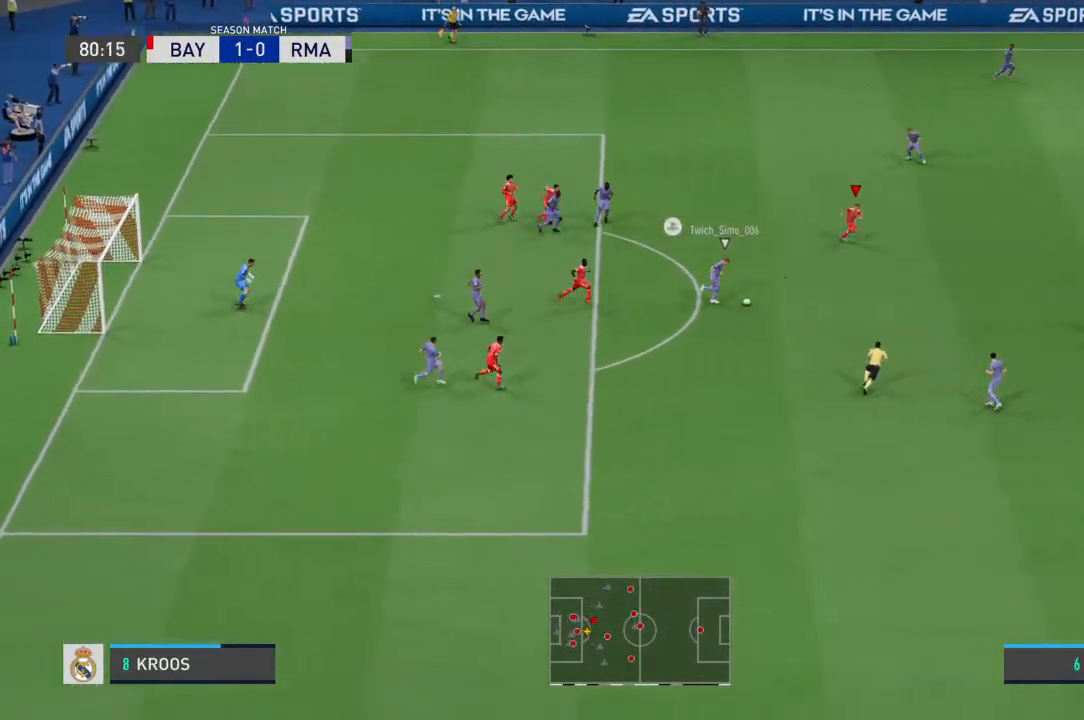
{"dt_ms": 500, "buttons": [], "left_stick": "up-right", "right_stick": "center", "events": [[67, "left_stick", "center"], [233, "left_stick", "right"], [333, "left_stick", "up-right"]]}
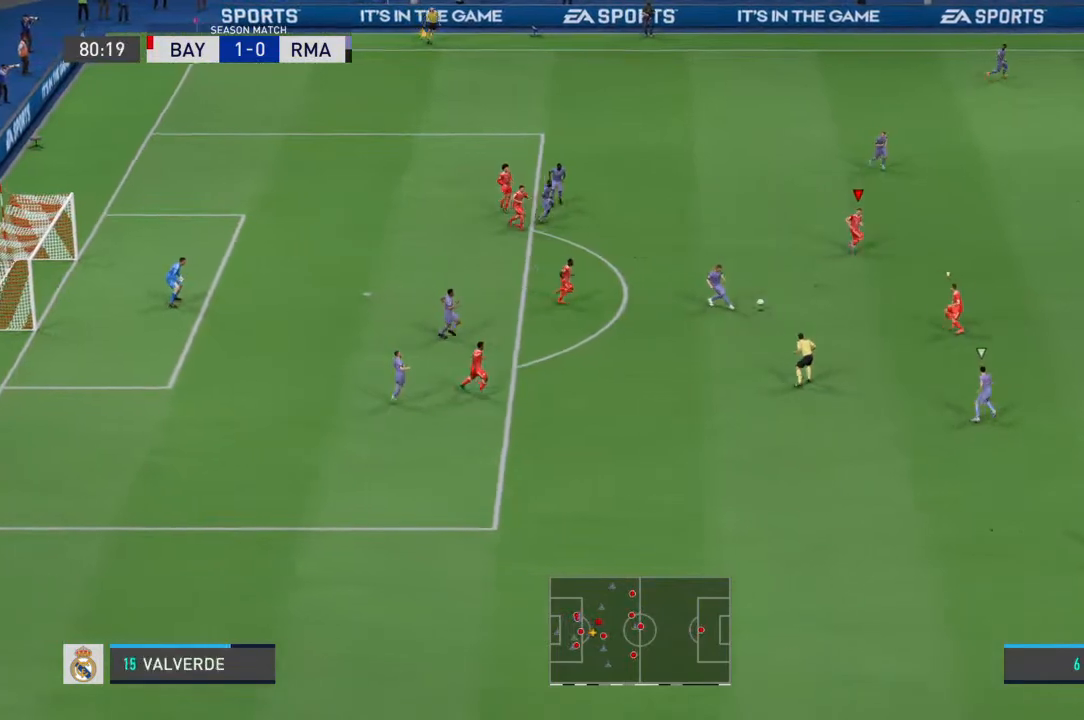
{"dt_ms": 500, "buttons": [], "left_stick": "up-right", "right_stick": "center", "events": []}
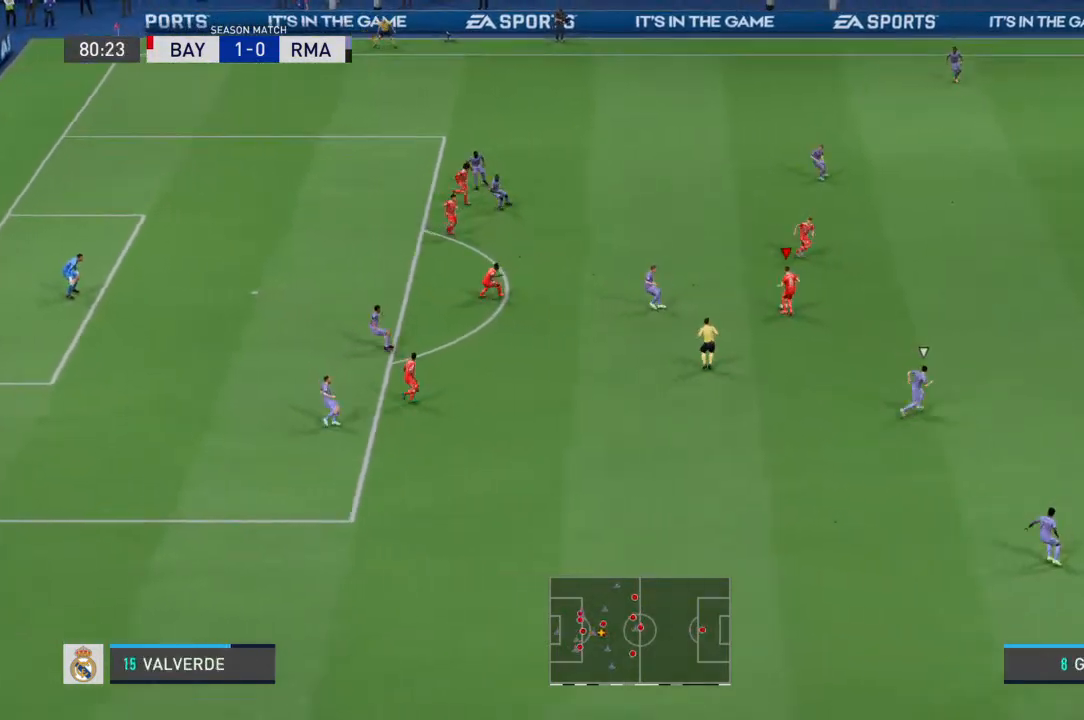
{"dt_ms": 500, "buttons": ["CROSS"], "left_stick": "up-right", "right_stick": "center", "events": [[400, "CROSS", "down"]]}